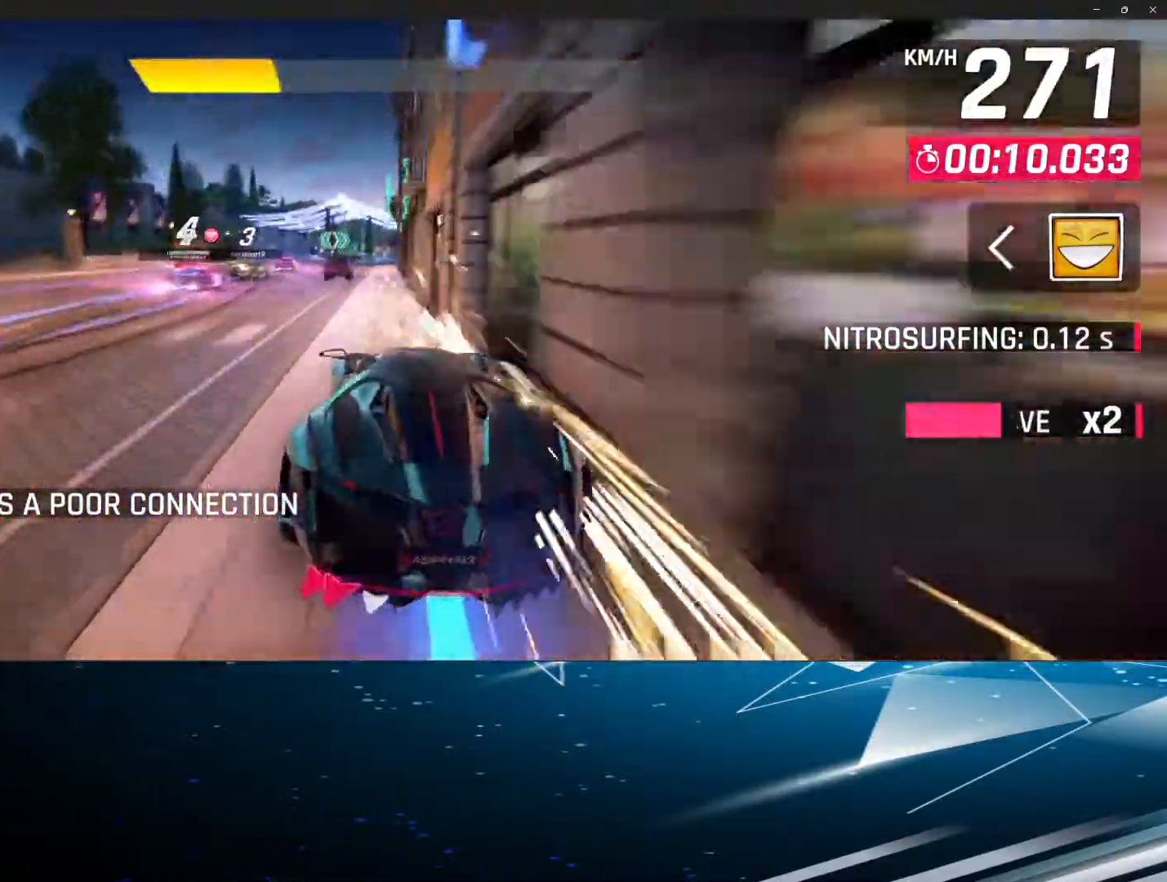
Gameplay with a controller (PlayStation layout); each line is a JSON object with the inputs held at the frame after it. "events" lists button and stick changes between this image and that frame as [ms after this image, input, new state], when the widget could be followed in between. Not read: right_stick.
{"buttons": [], "left_stick": "center", "events": []}
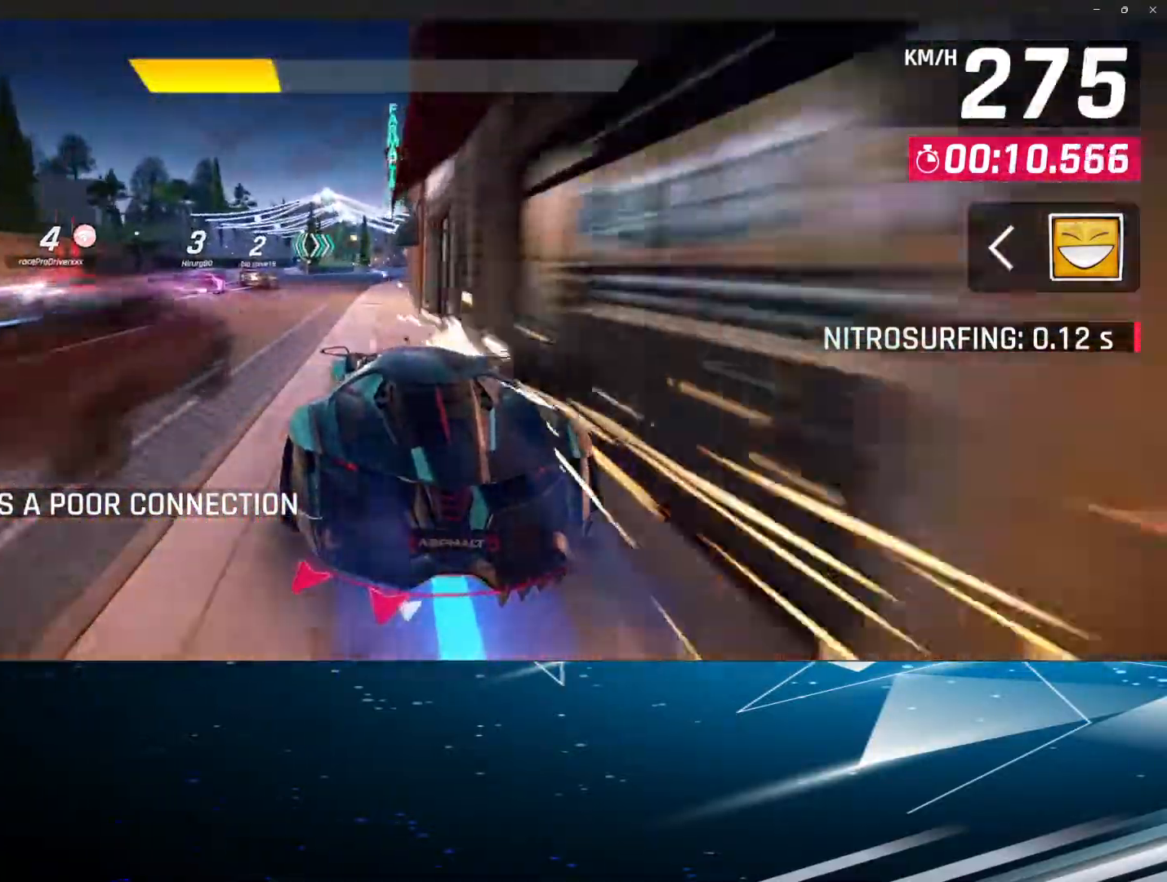
{"buttons": [], "left_stick": "center", "events": []}
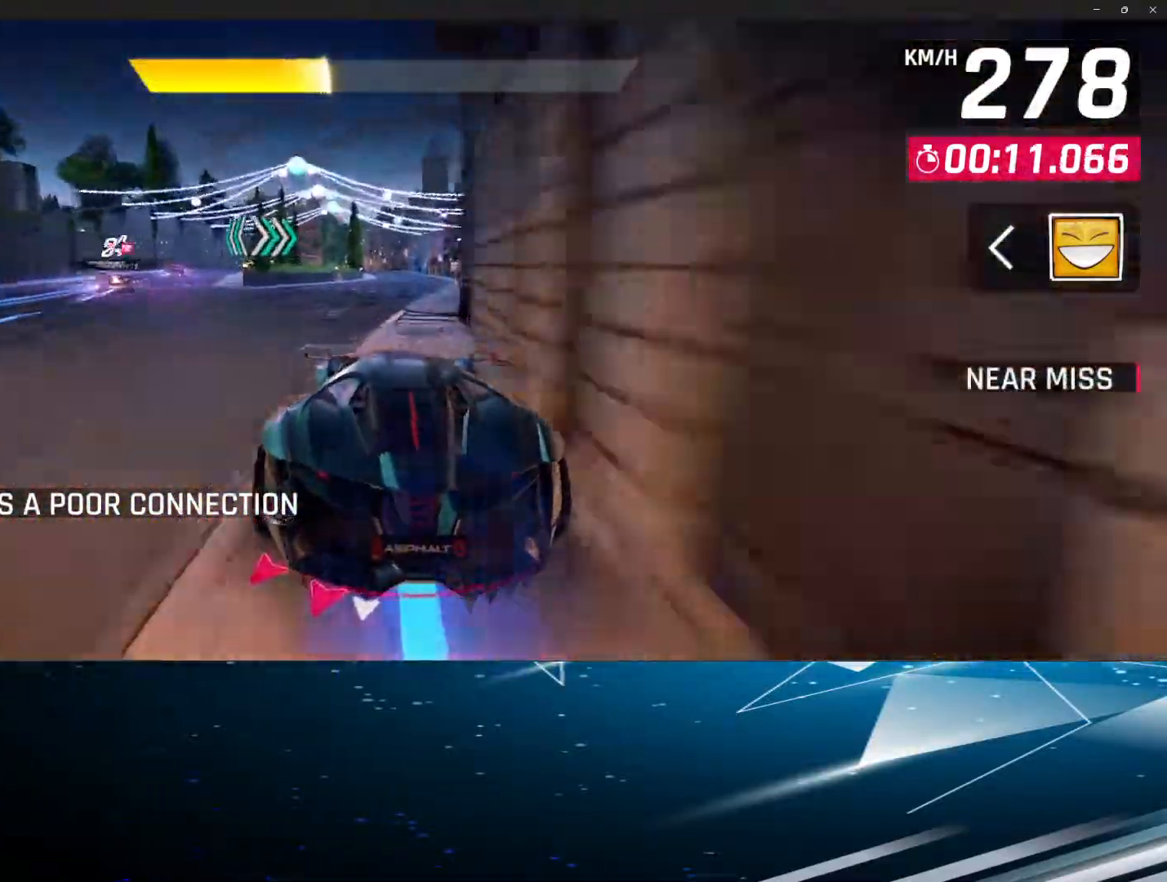
{"buttons": [], "left_stick": "center", "events": []}
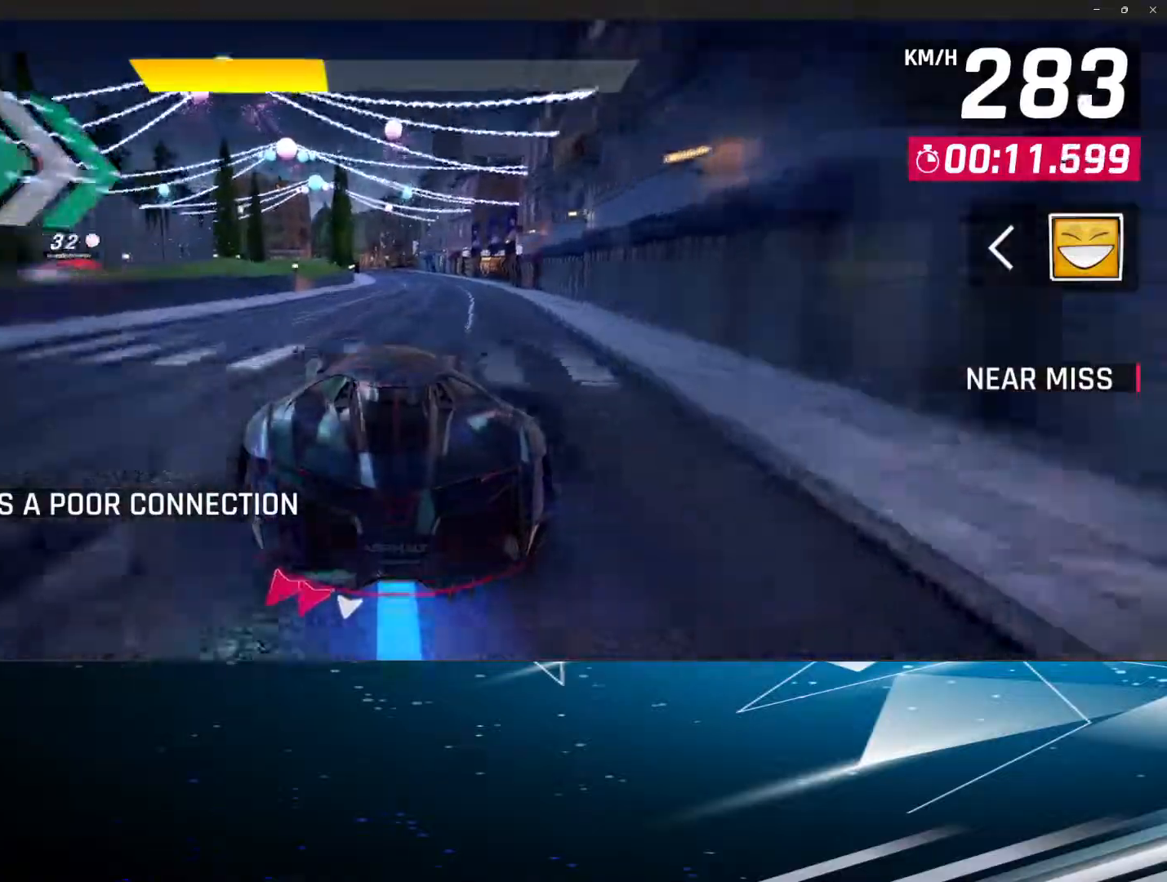
{"buttons": [], "left_stick": "center", "events": []}
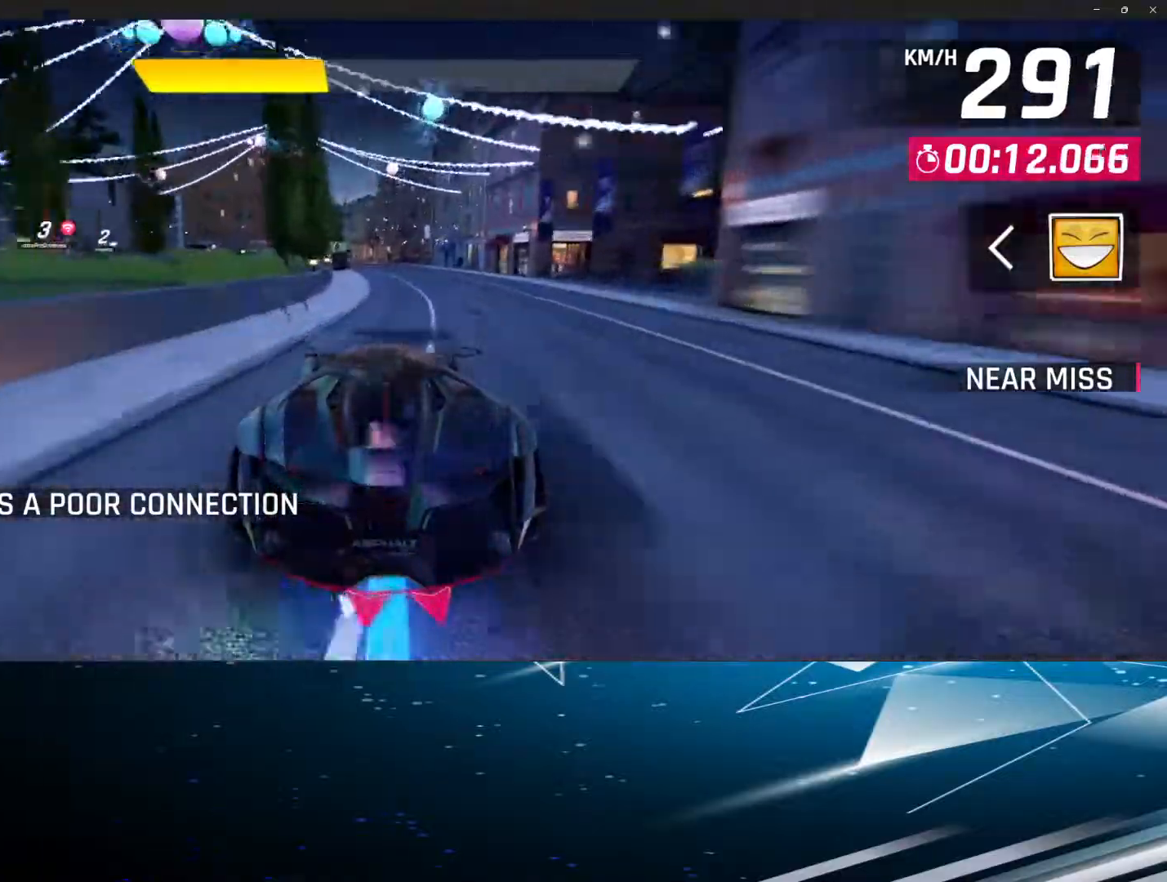
{"buttons": [], "left_stick": "center", "events": []}
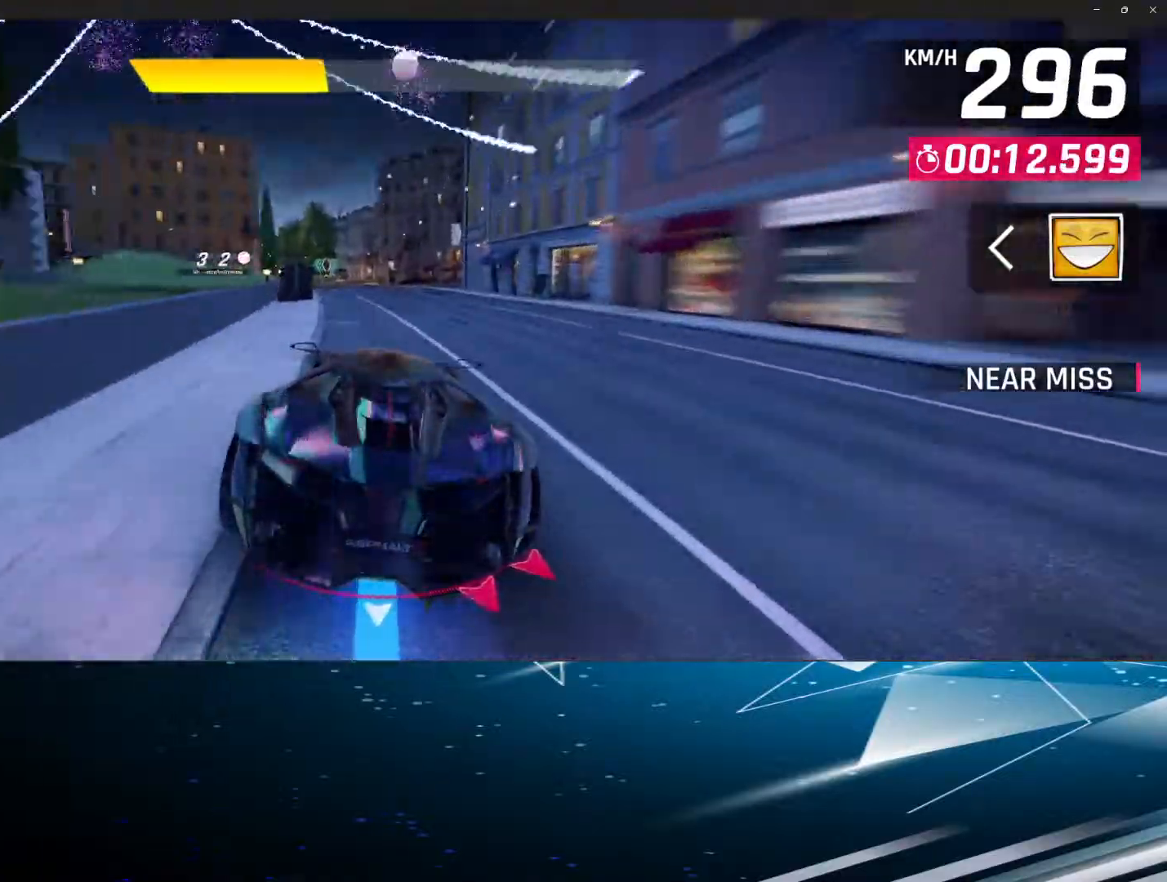
{"buttons": [], "left_stick": "center", "events": [[333, "DPAD_UP", "down"], [450, "DPAD_UP", "up"]]}
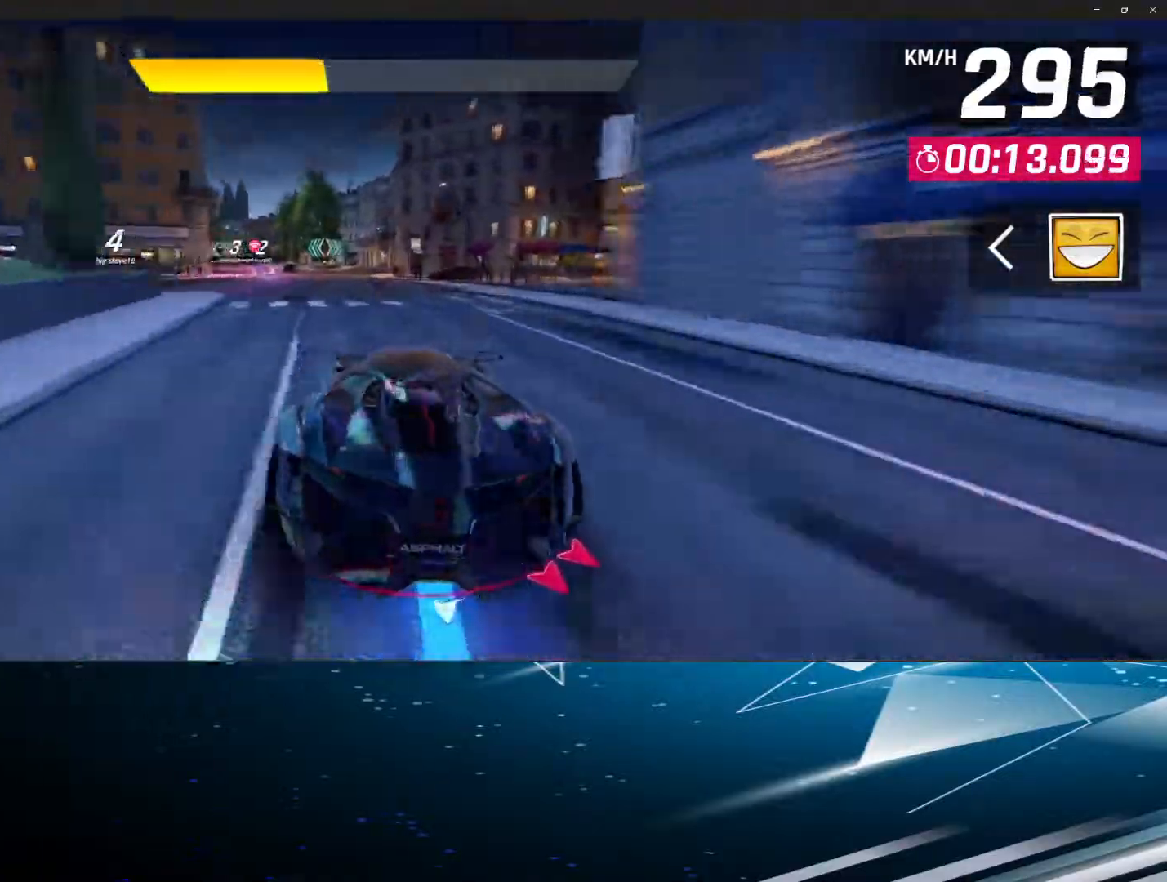
{"buttons": [], "left_stick": "center", "events": []}
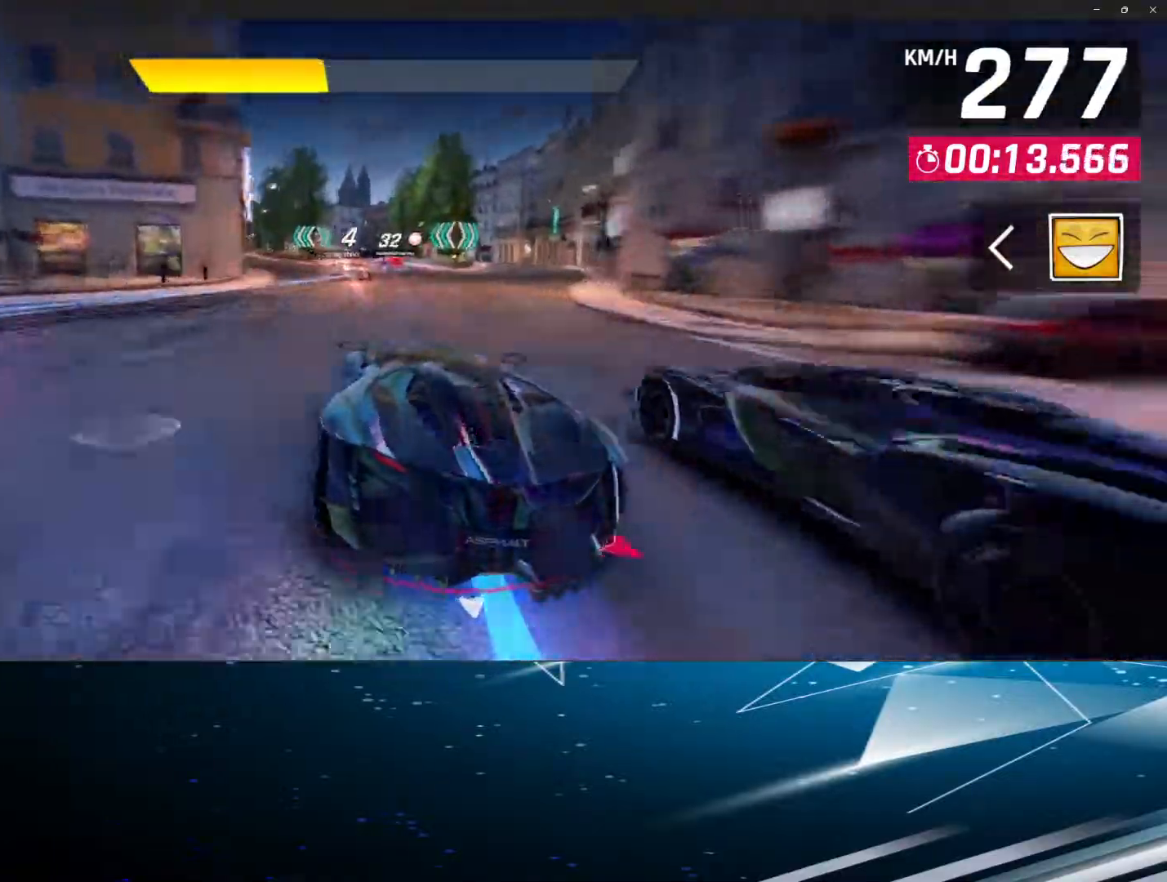
{"buttons": [], "left_stick": "center", "events": [[67, "R1", "down"], [217, "R1", "up"]]}
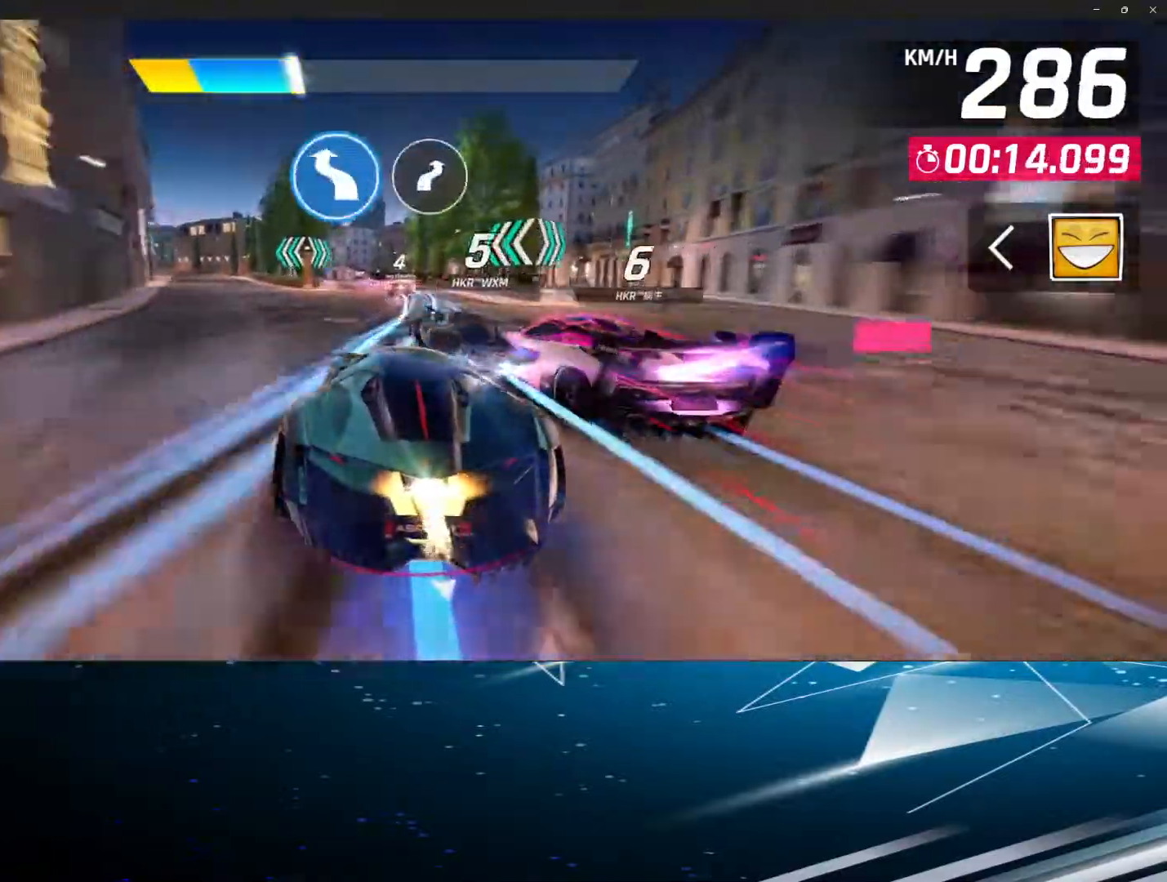
{"buttons": [], "left_stick": "center", "events": []}
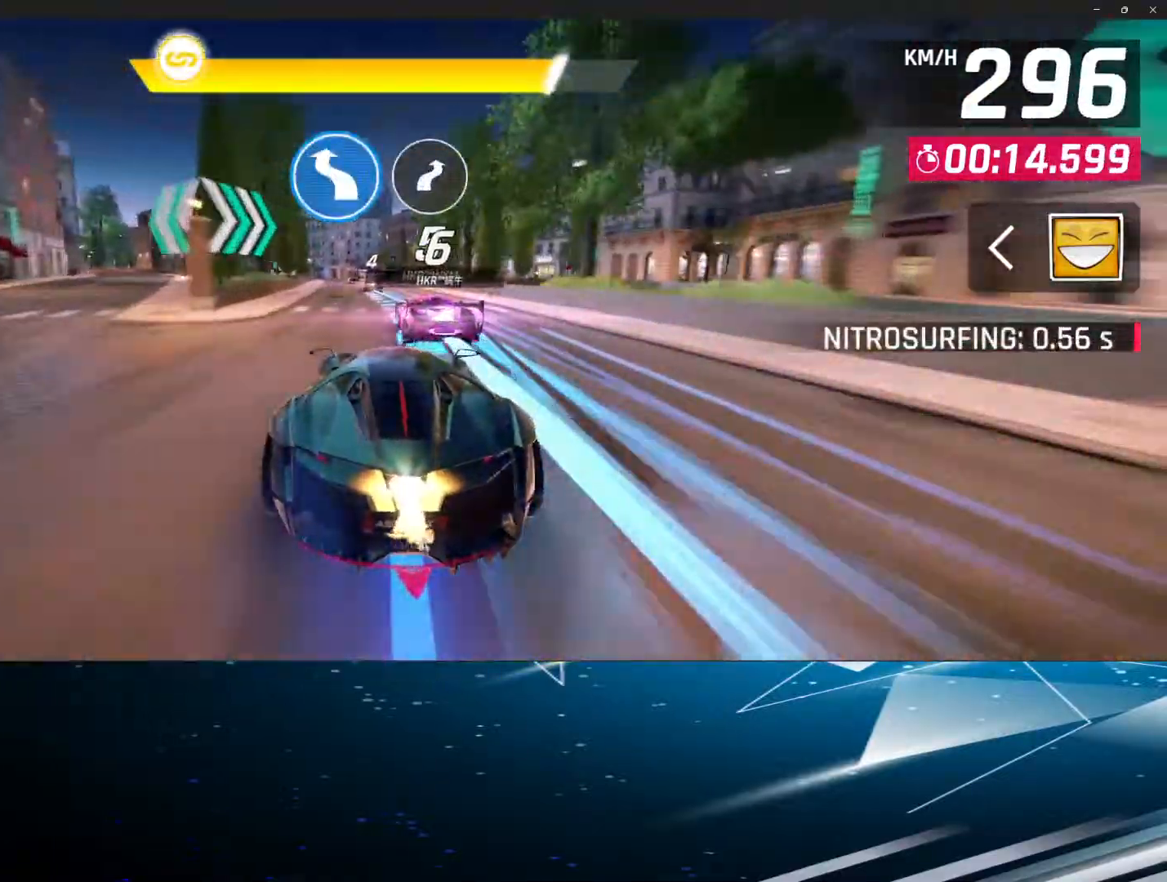
{"buttons": ["R1"], "left_stick": "center", "events": [[350, "R1", "down"]]}
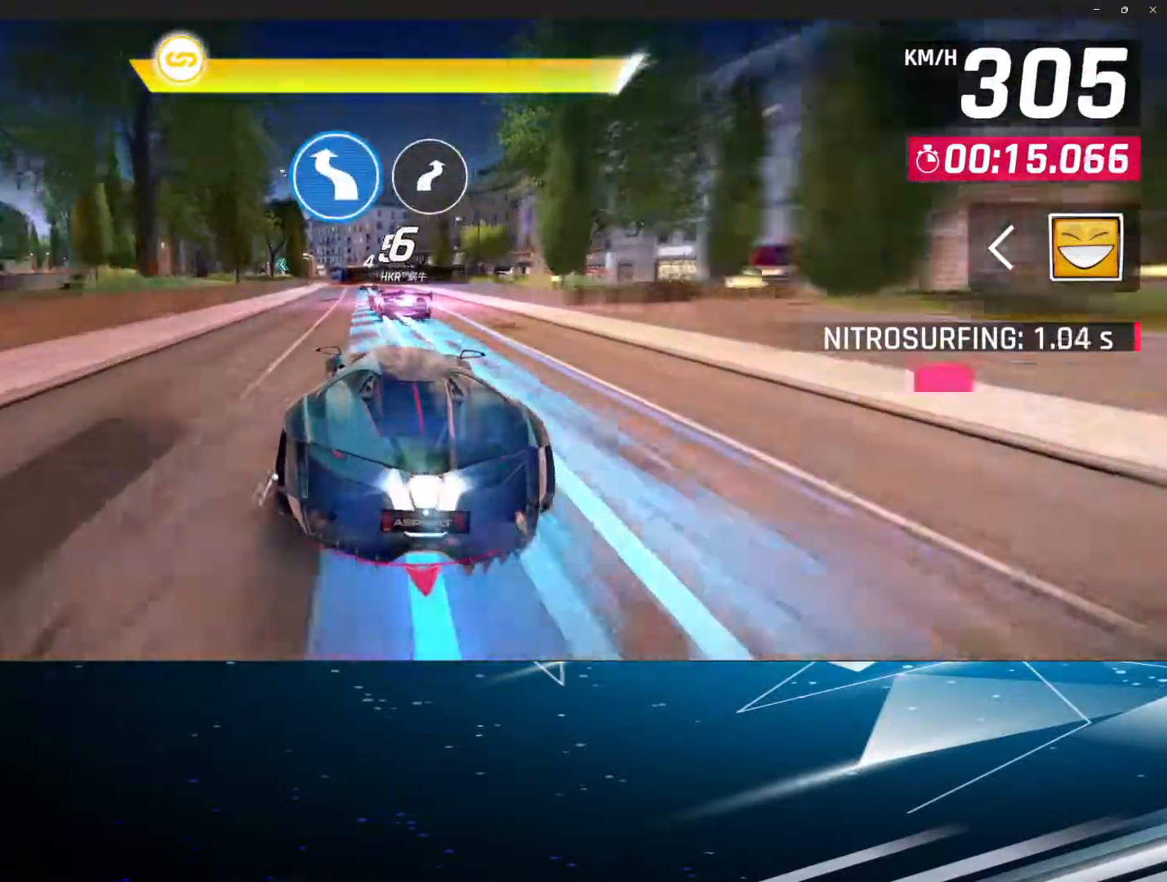
{"buttons": [], "left_stick": "center", "events": [[17, "R1", "up"]]}
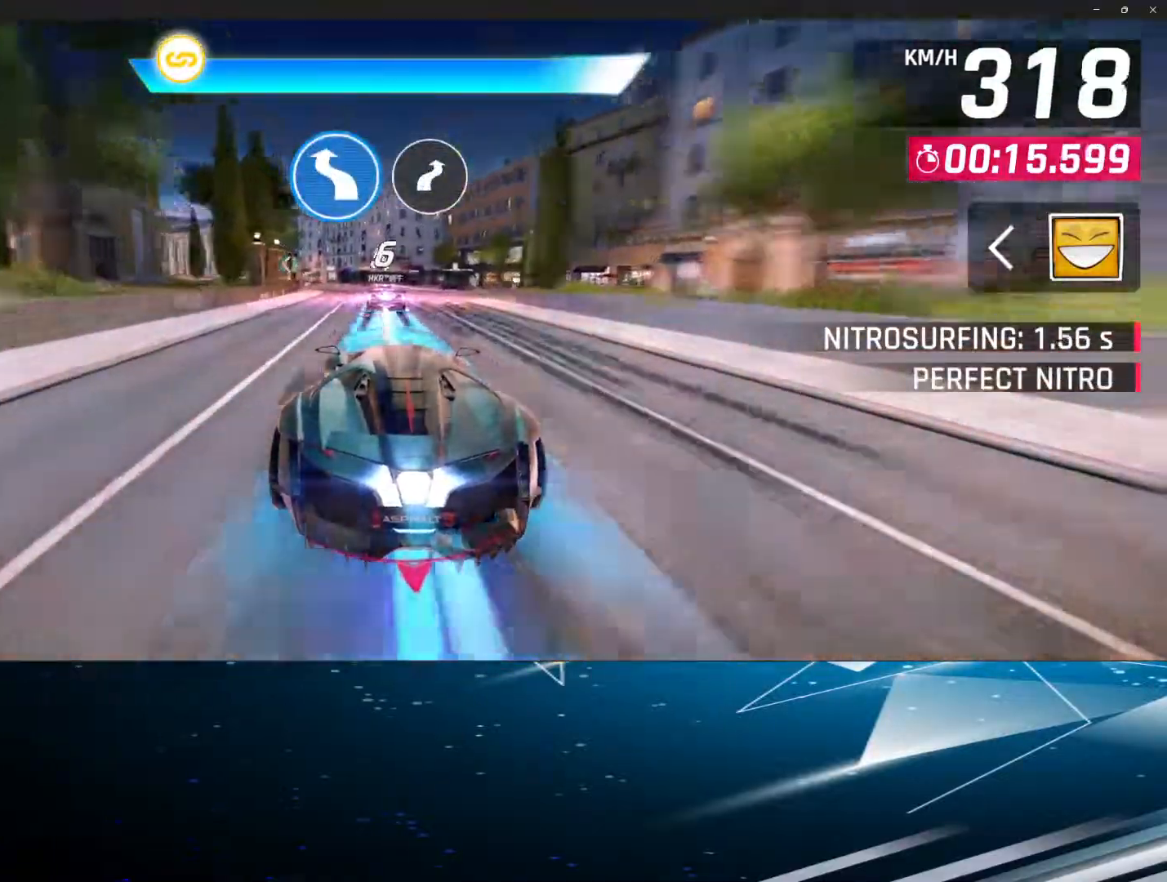
{"buttons": [], "left_stick": "center", "events": []}
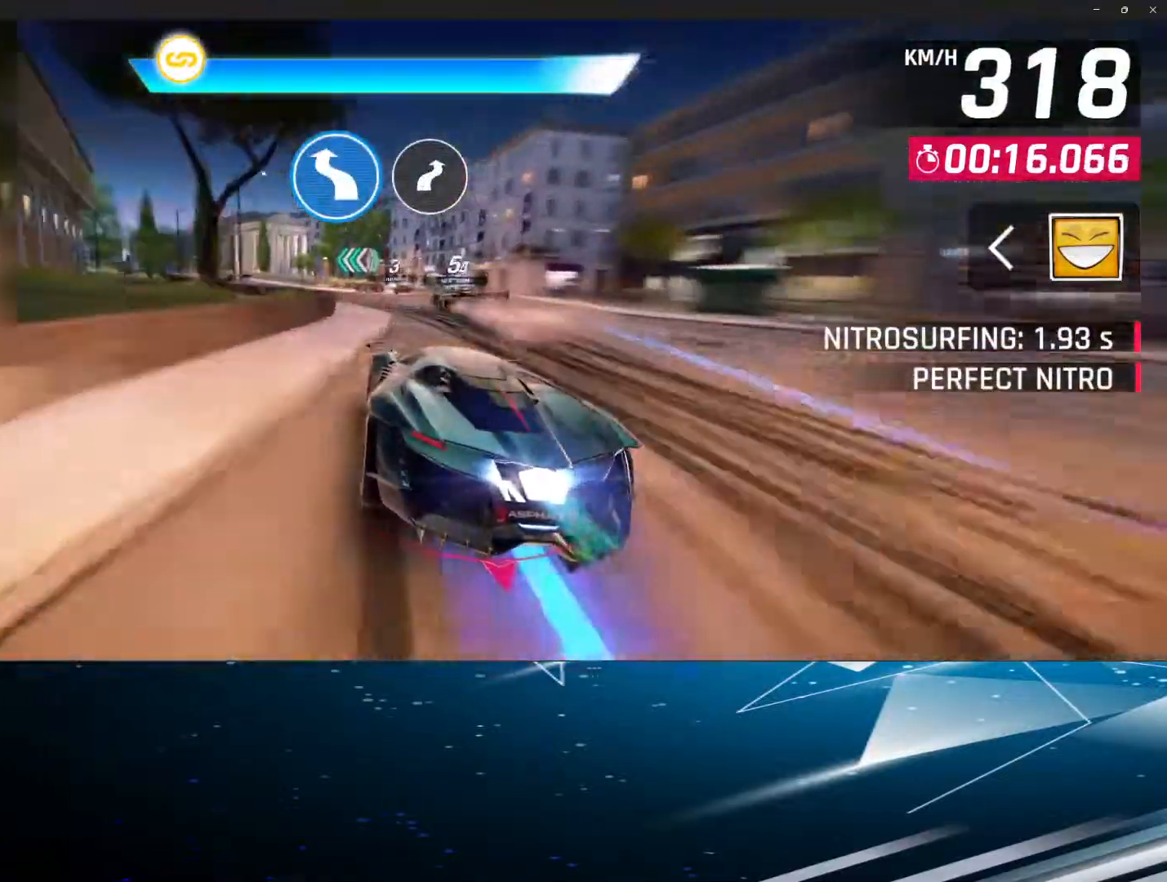
{"buttons": ["L1"], "left_stick": "left", "events": [[117, "L1", "down"], [167, "left_stick", "left"]]}
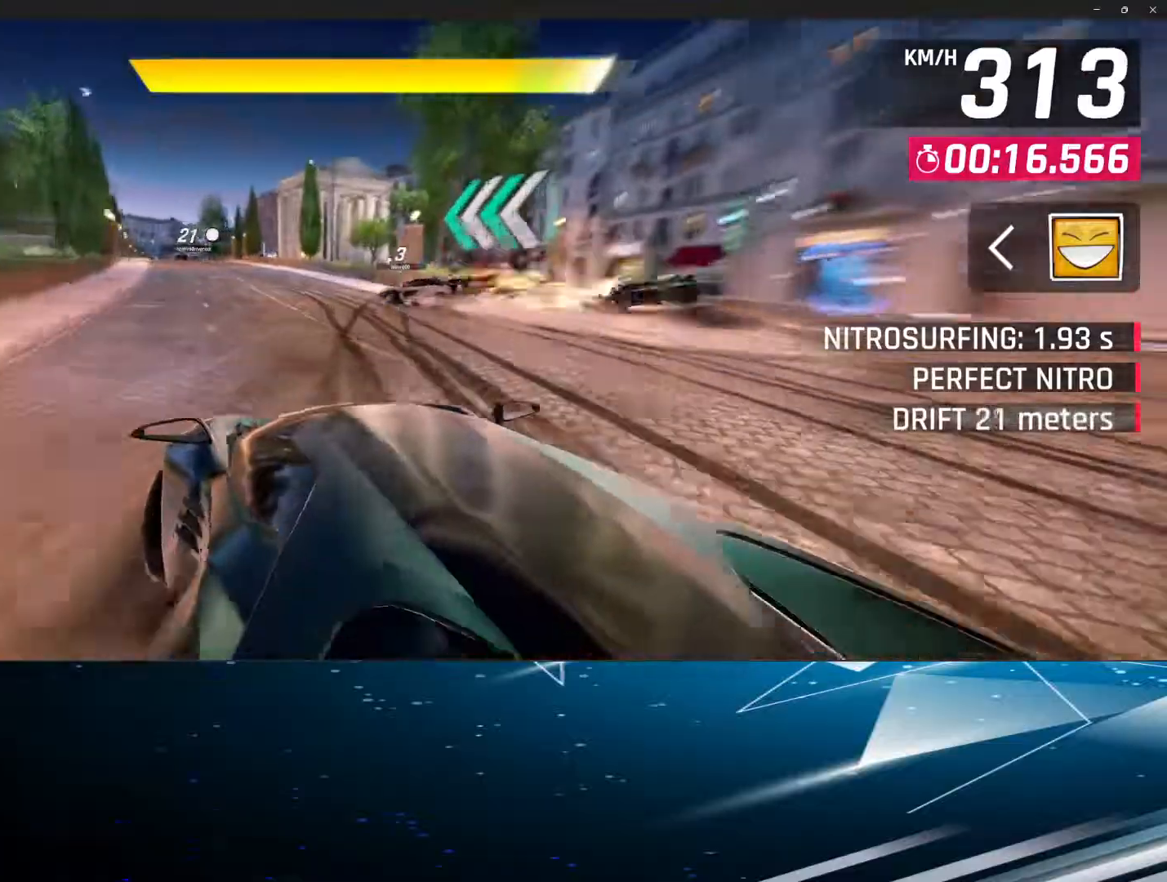
{"buttons": [], "left_stick": "center", "events": [[200, "L1", "up"], [267, "R1", "down"], [267, "left_stick", "center"], [417, "R1", "up"]]}
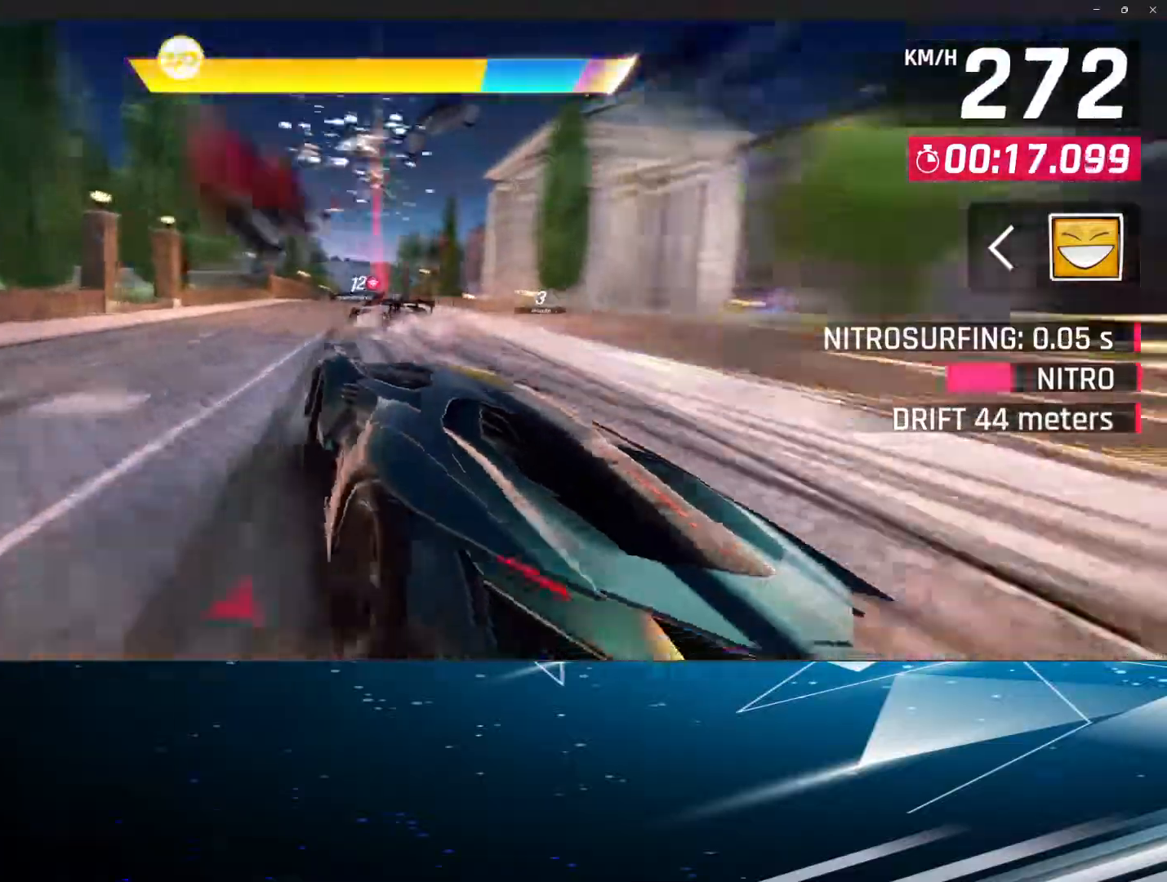
{"buttons": [], "left_stick": "center", "events": []}
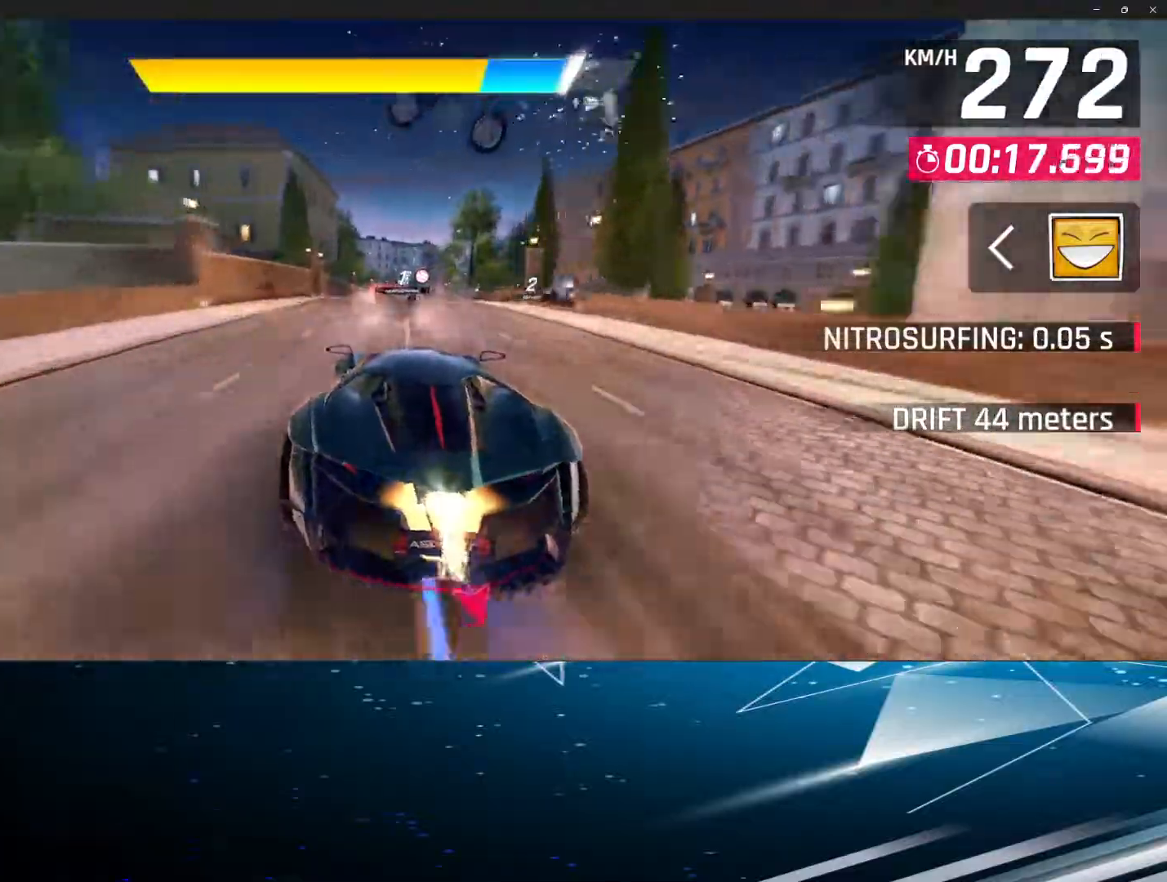
{"buttons": [], "left_stick": "center", "events": [[33, "R1", "down"], [183, "R1", "up"]]}
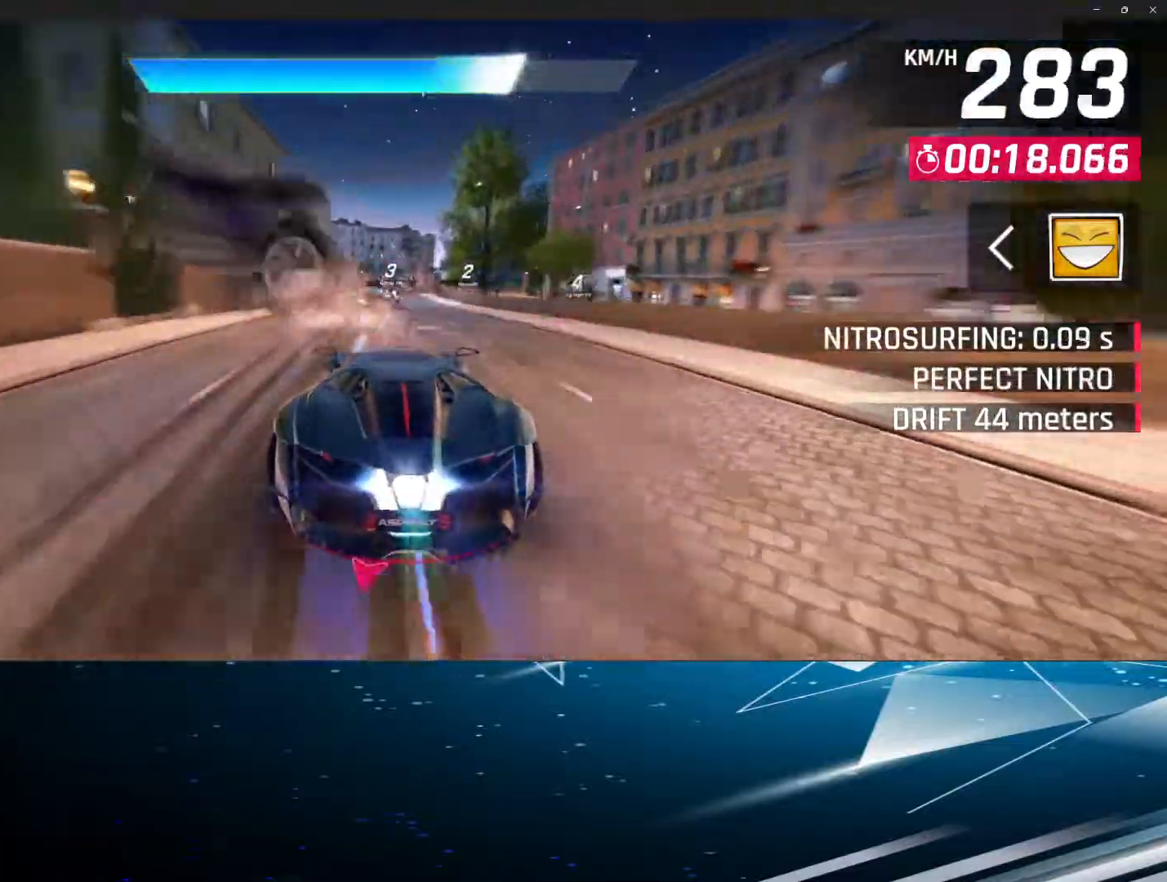
{"buttons": [], "left_stick": "center", "events": []}
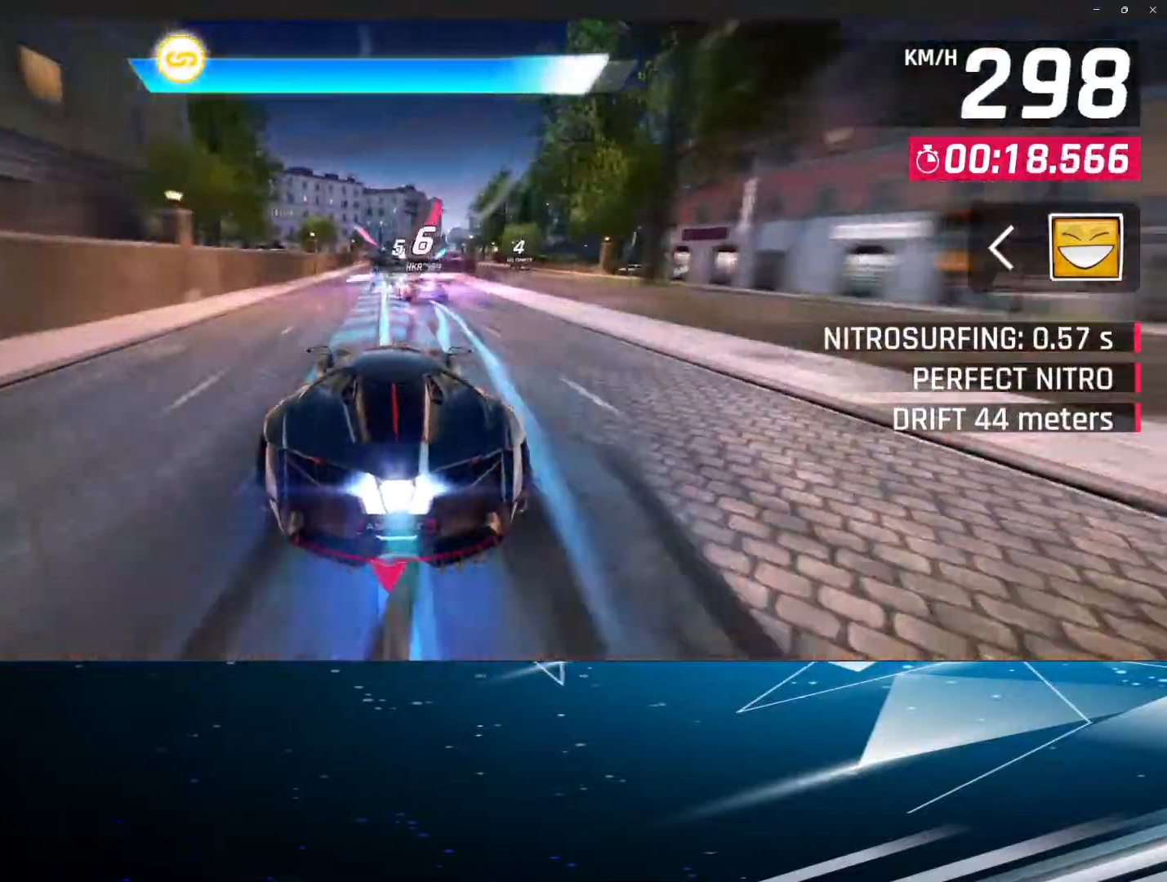
{"buttons": [], "left_stick": "center", "events": []}
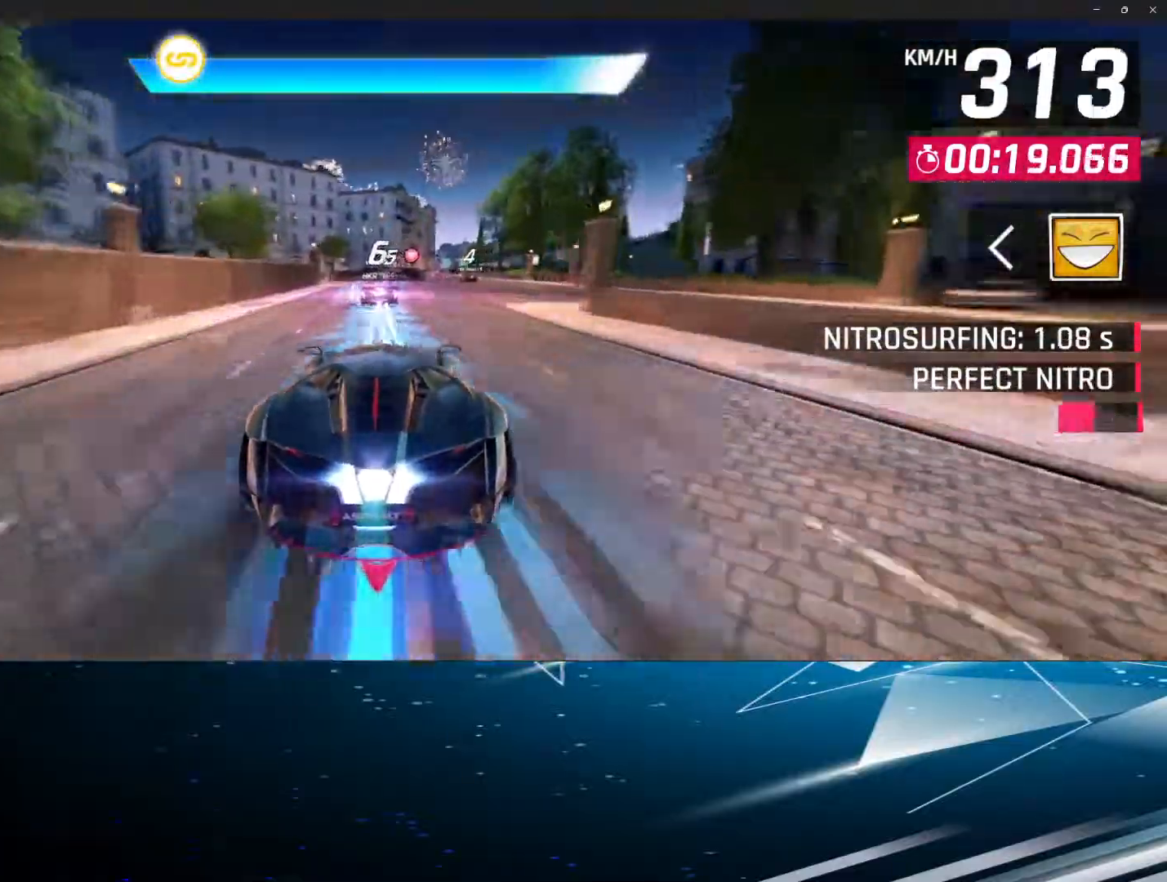
{"buttons": [], "left_stick": "center", "events": []}
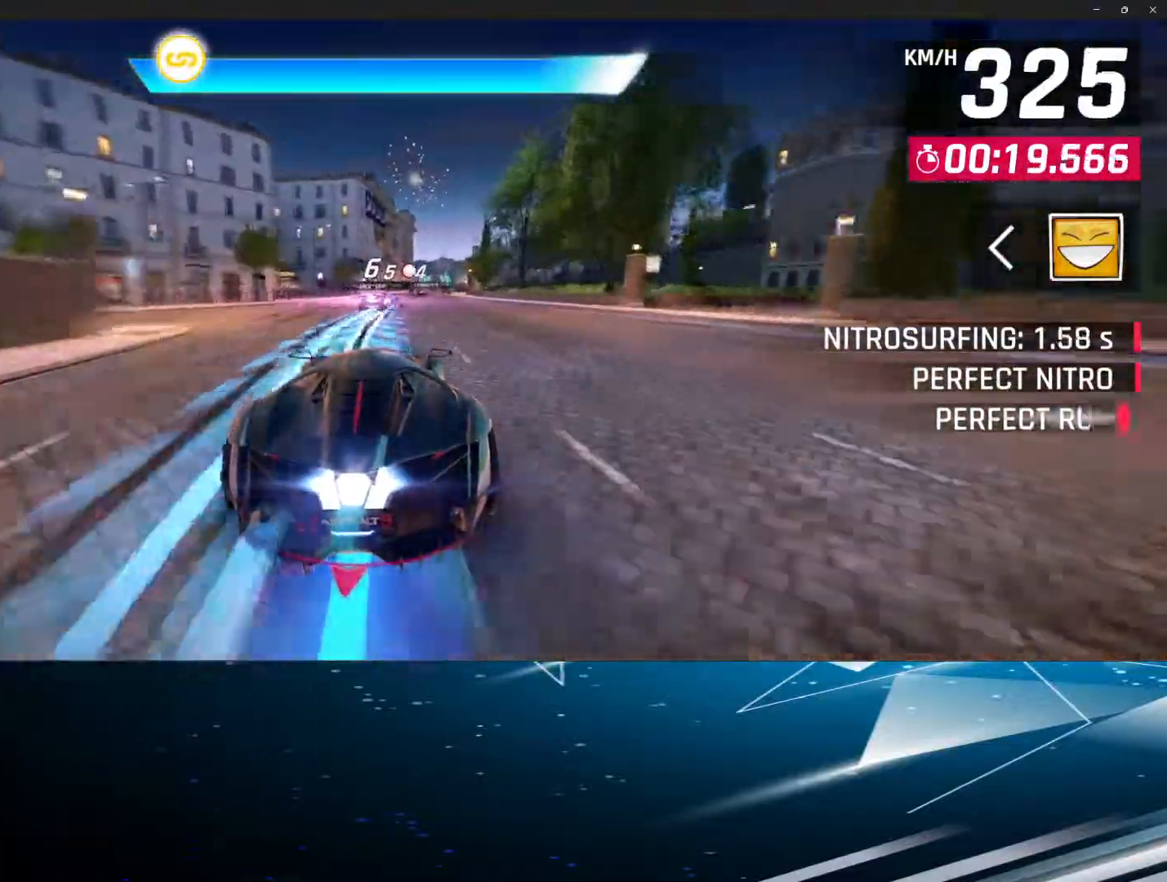
{"buttons": [], "left_stick": "center", "events": []}
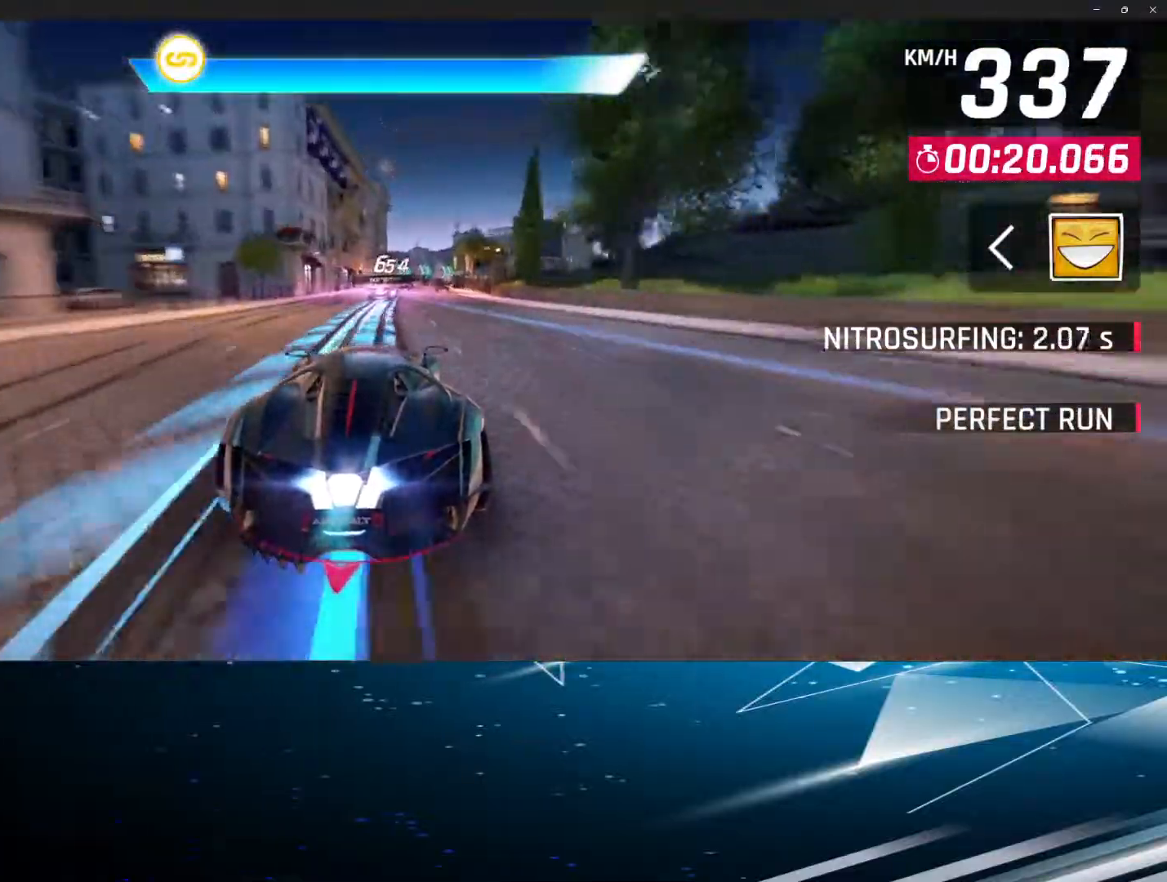
{"buttons": [], "left_stick": "center", "events": []}
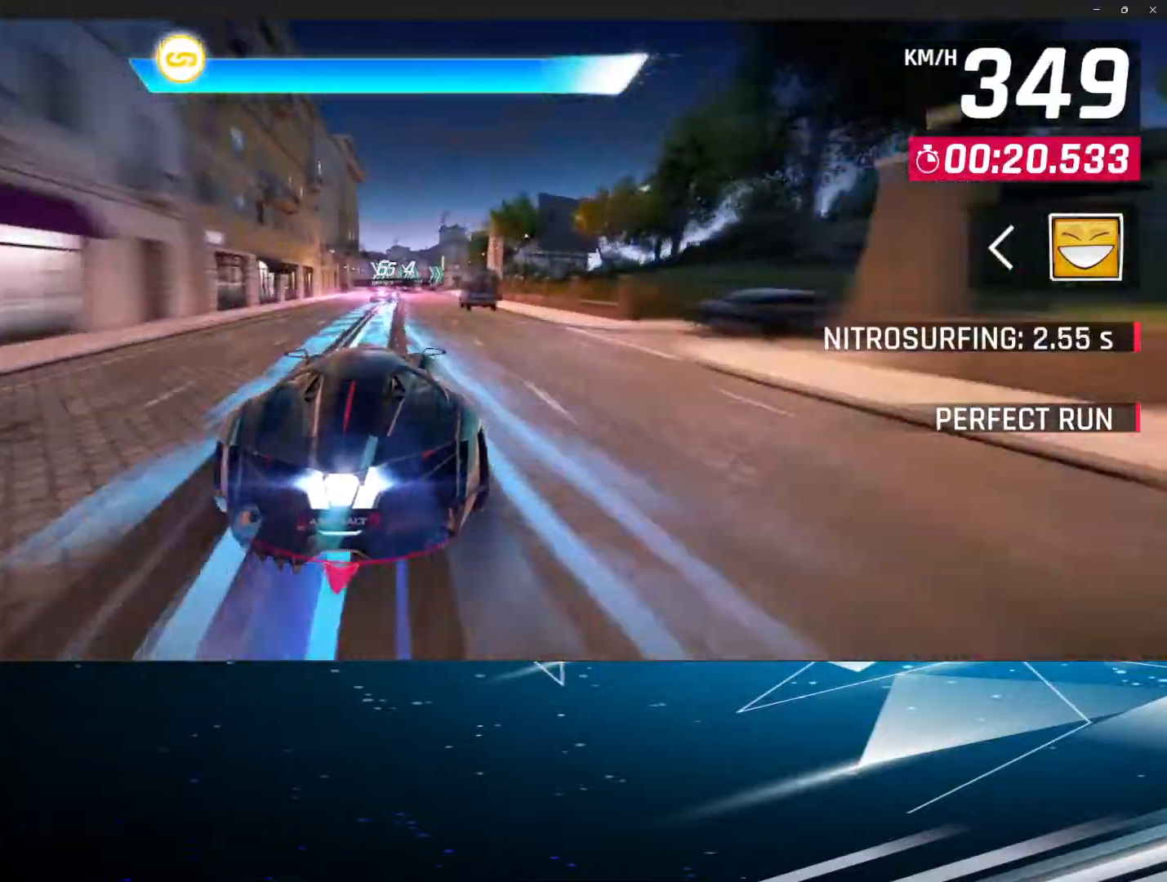
{"buttons": [], "left_stick": "center", "events": []}
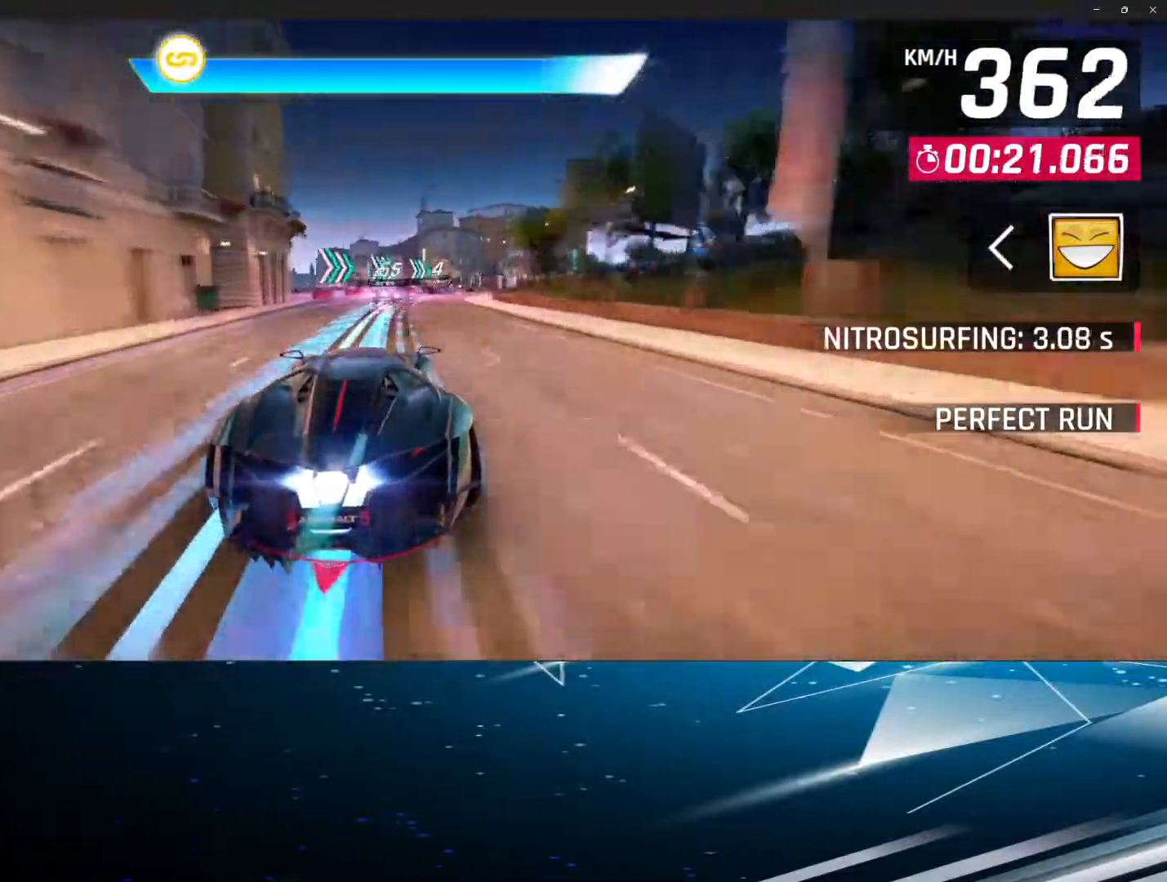
{"buttons": [], "left_stick": "center", "events": []}
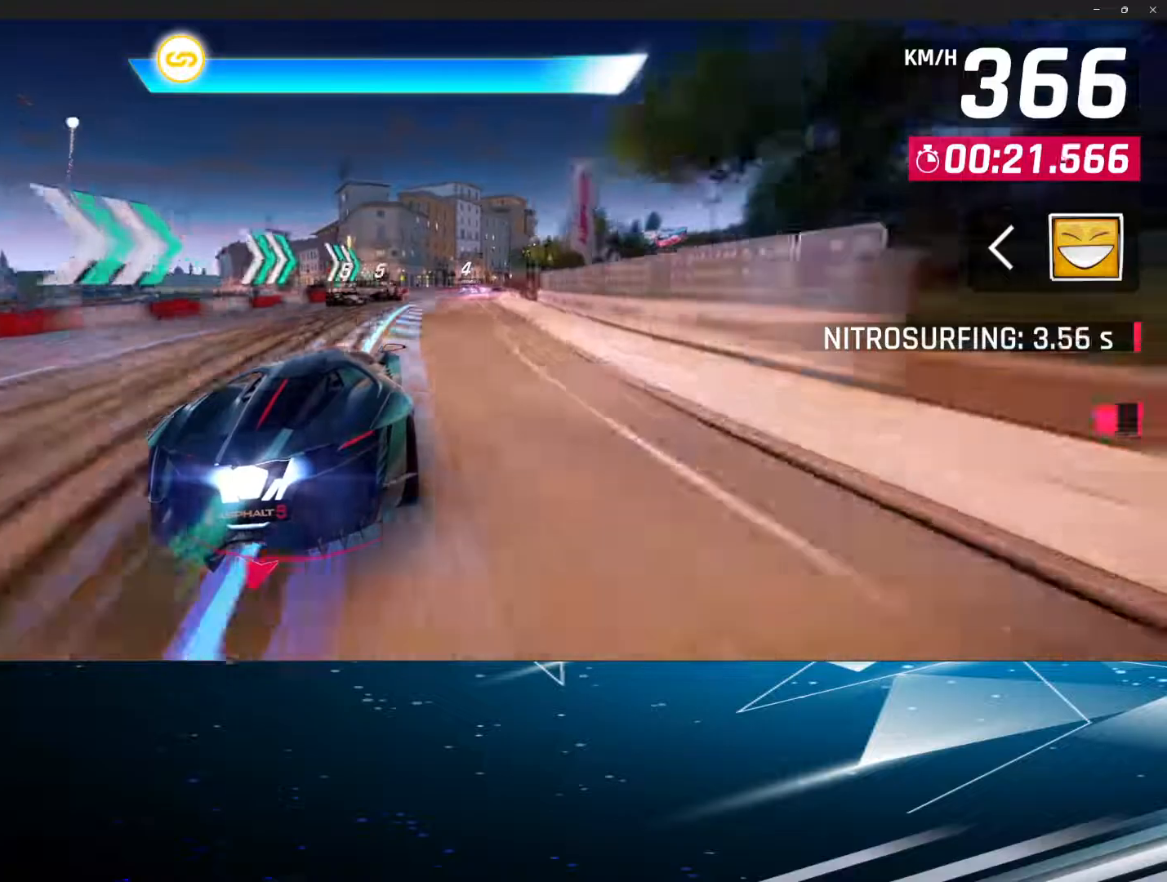
{"buttons": [], "left_stick": "center", "events": []}
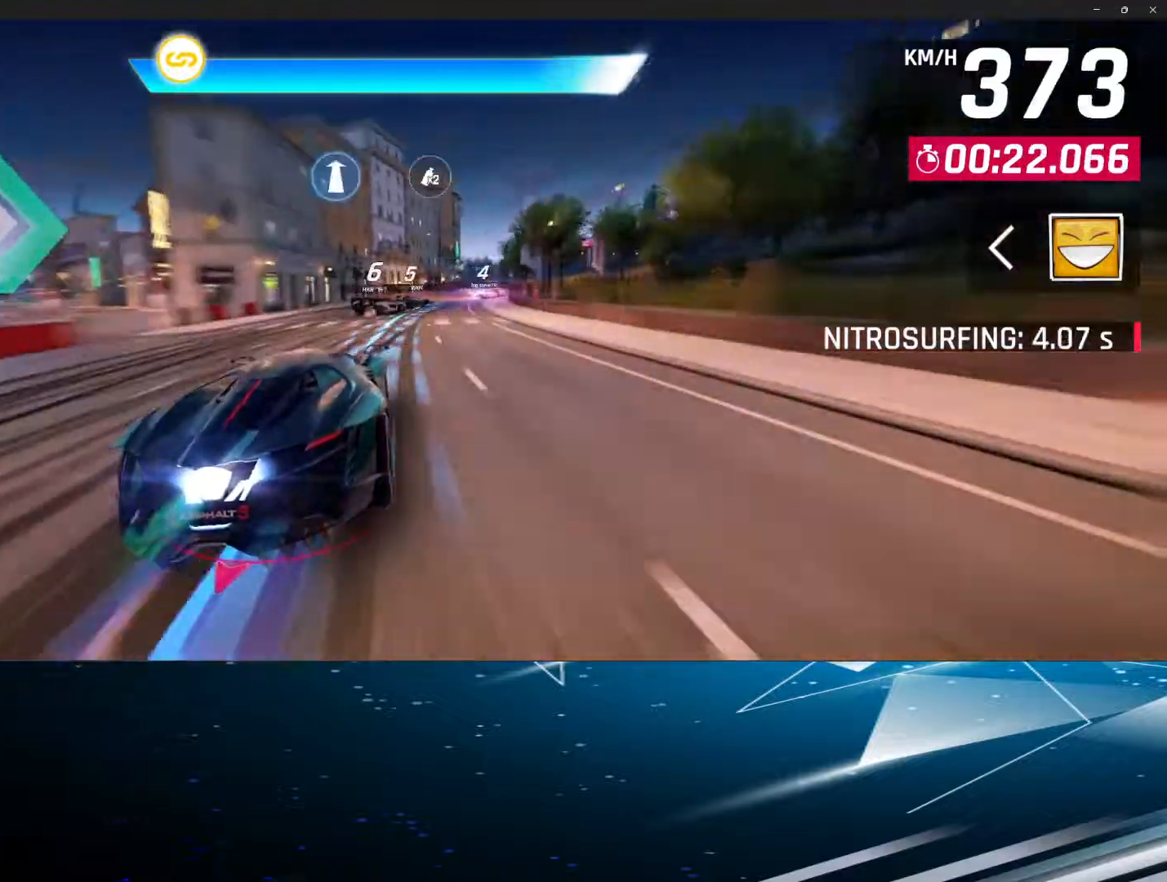
{"buttons": [], "left_stick": "center", "events": []}
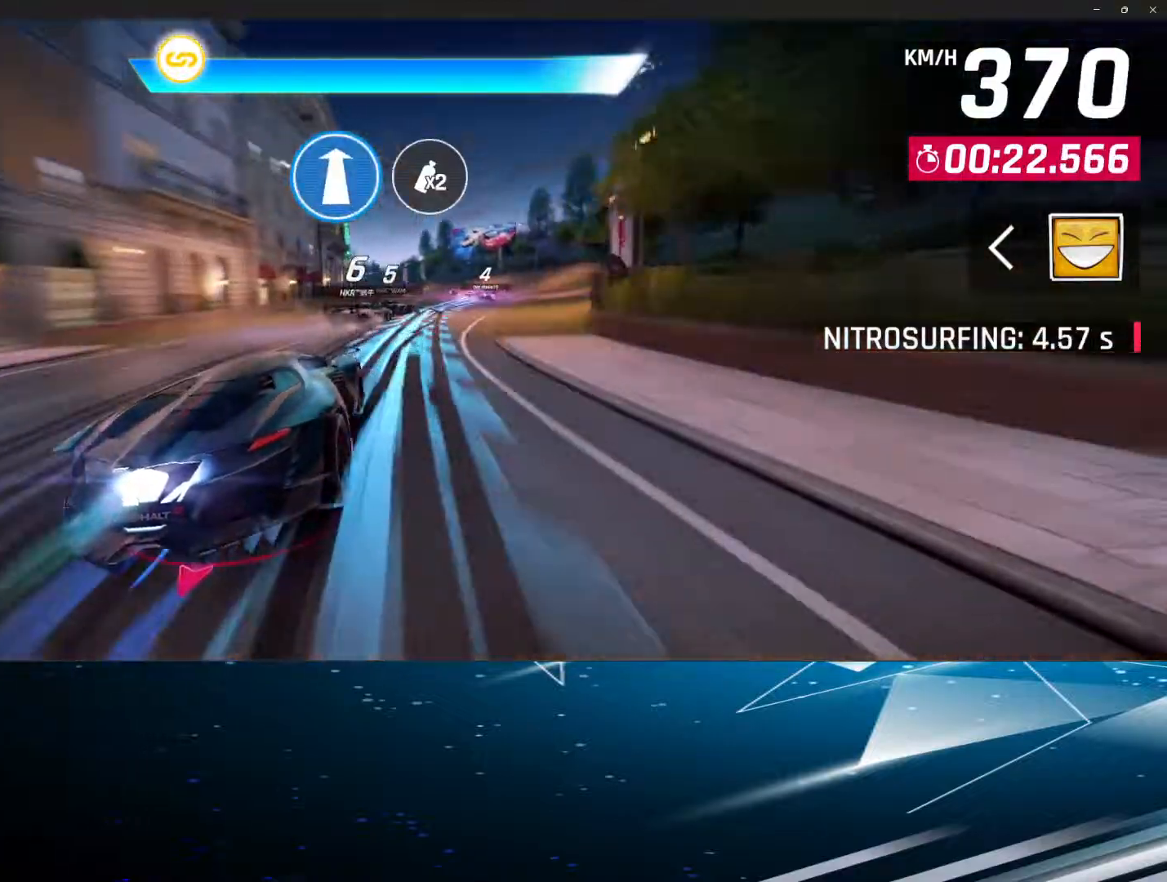
{"buttons": [], "left_stick": "center", "events": [[200, "left_stick", "right"], [417, "left_stick", "center"]]}
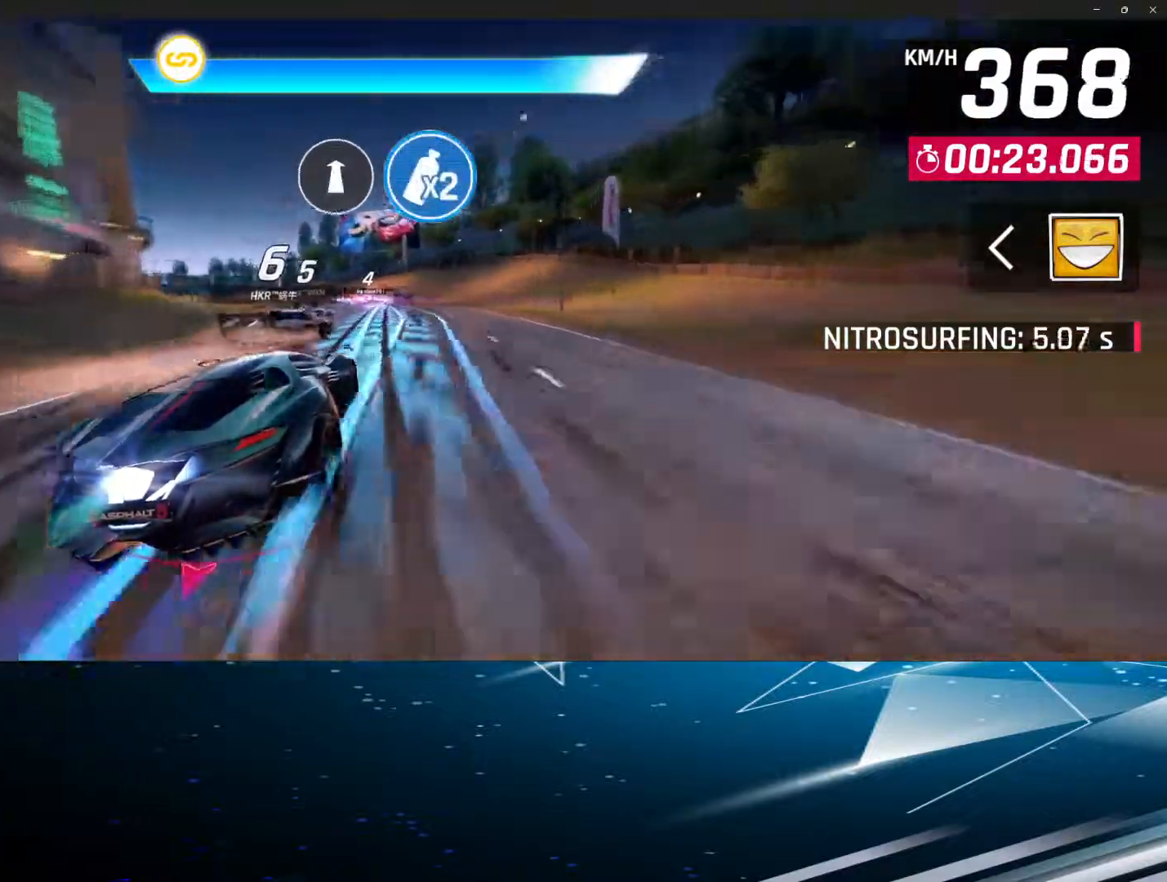
{"buttons": [], "left_stick": "center", "events": []}
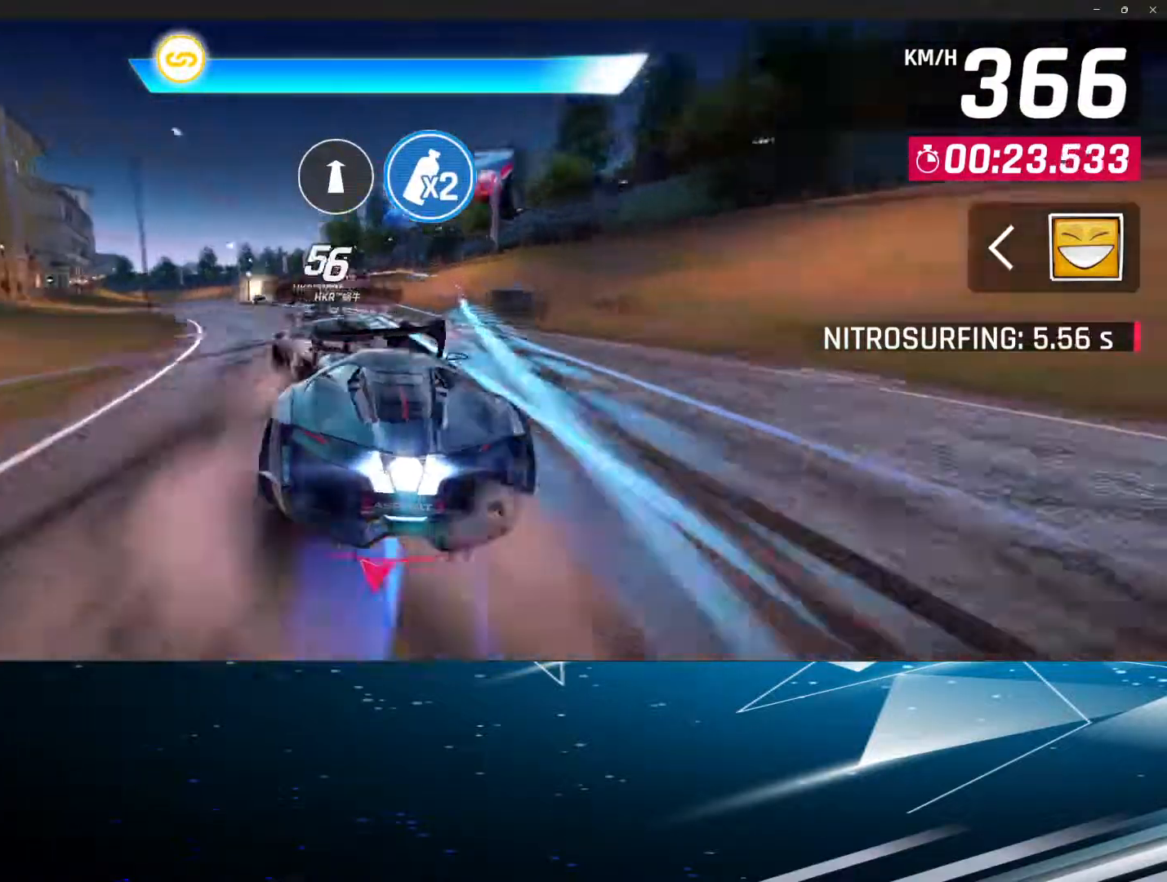
{"buttons": [], "left_stick": "center", "events": []}